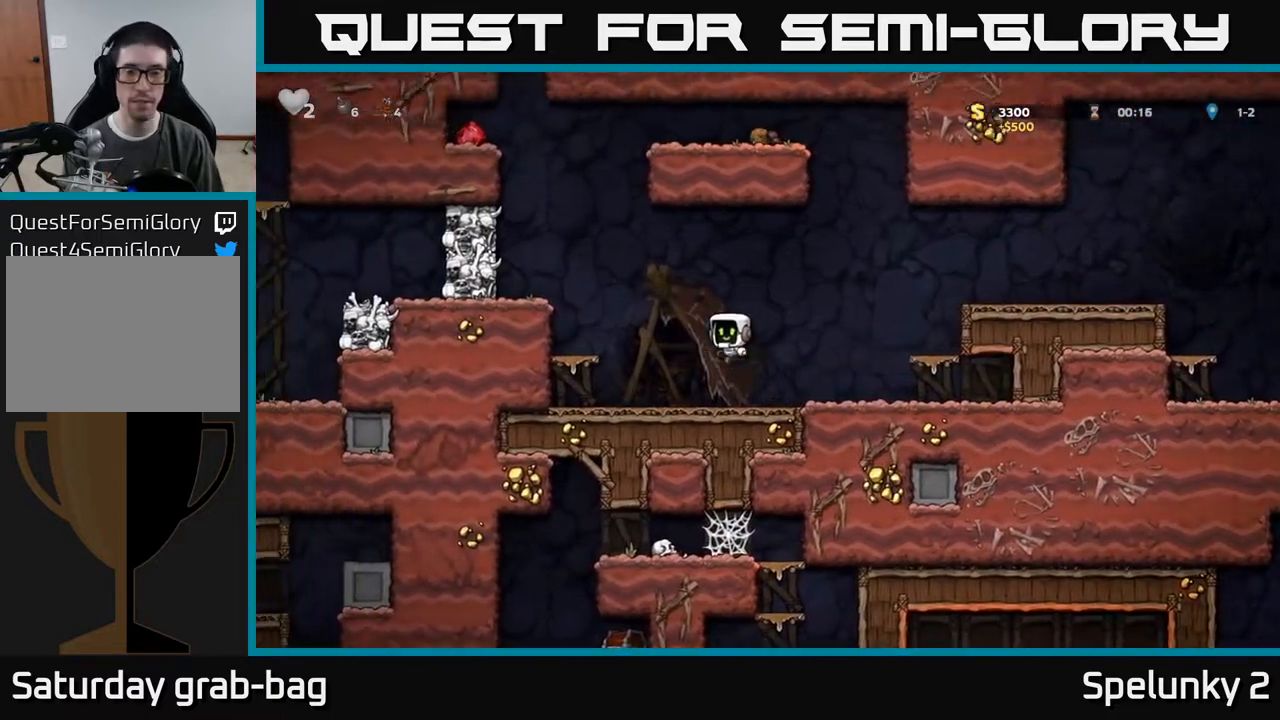
Gameplay with a controller (Xbox layout); each line is a JSON object with the inputs held at the frame after it. "events" lists button and stick changes between this image and that frame as [ms after this image, input, new state], when the widget could be followed in between.
{"buttons": ["A"], "left_stick": "center", "right_stick": "center", "events": [[83, "A", "up"], [317, "DPAD_LEFT", "up"], [400, "A", "down"]]}
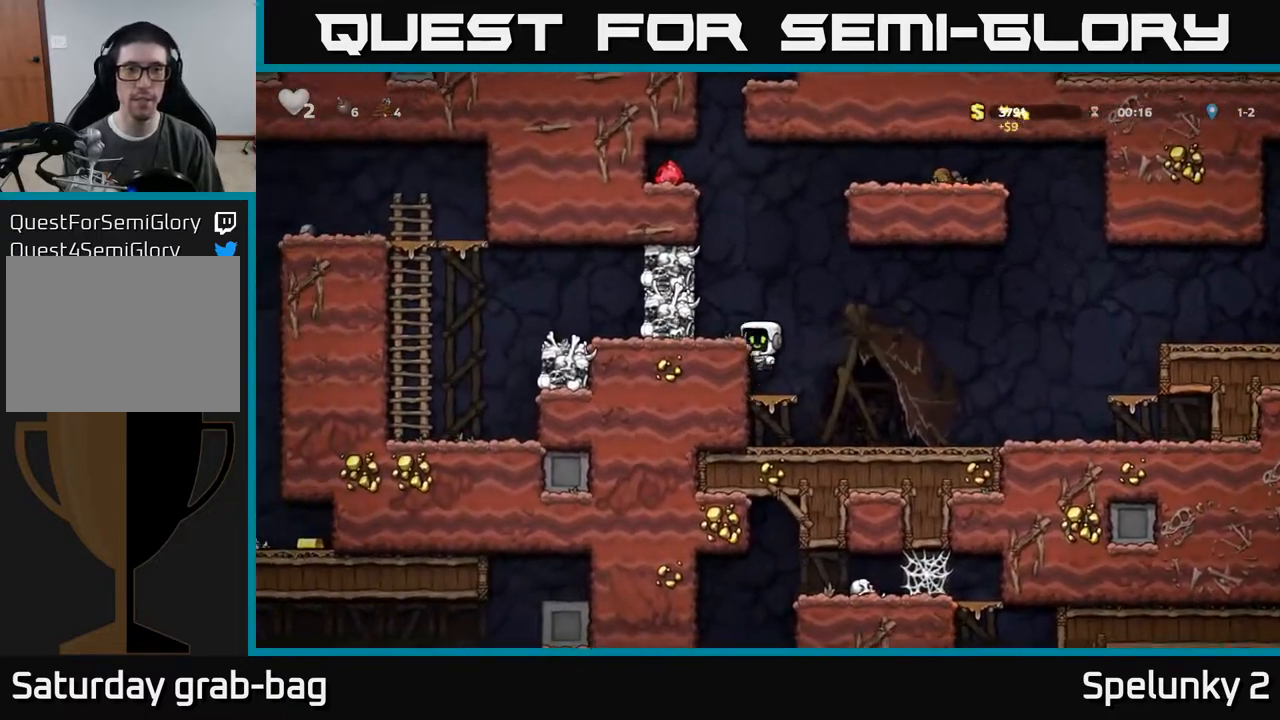
{"buttons": ["A", "X"], "left_stick": "center", "right_stick": "center", "events": [[33, "DPAD_LEFT", "down"], [50, "A", "up"], [100, "DPAD_LEFT", "up"], [400, "A", "down"], [450, "X", "down"]]}
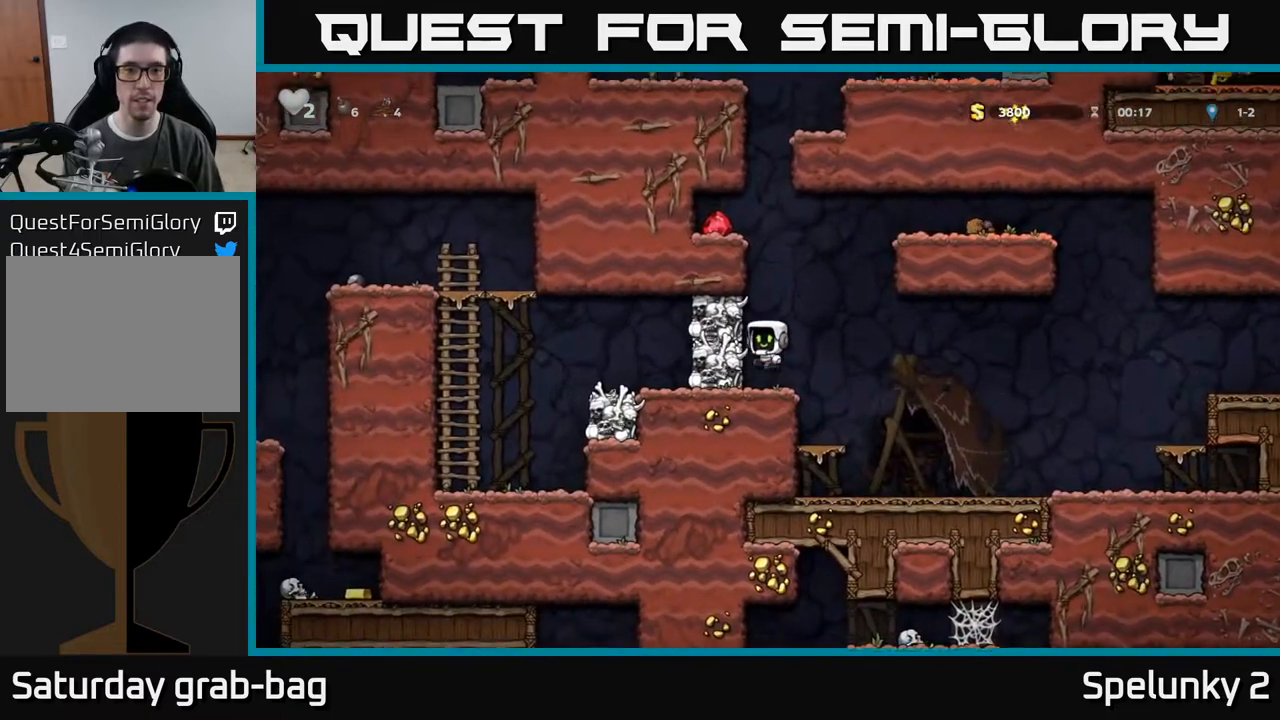
{"buttons": [], "left_stick": "center", "right_stick": "center", "events": [[117, "X", "up"], [183, "A", "up"]]}
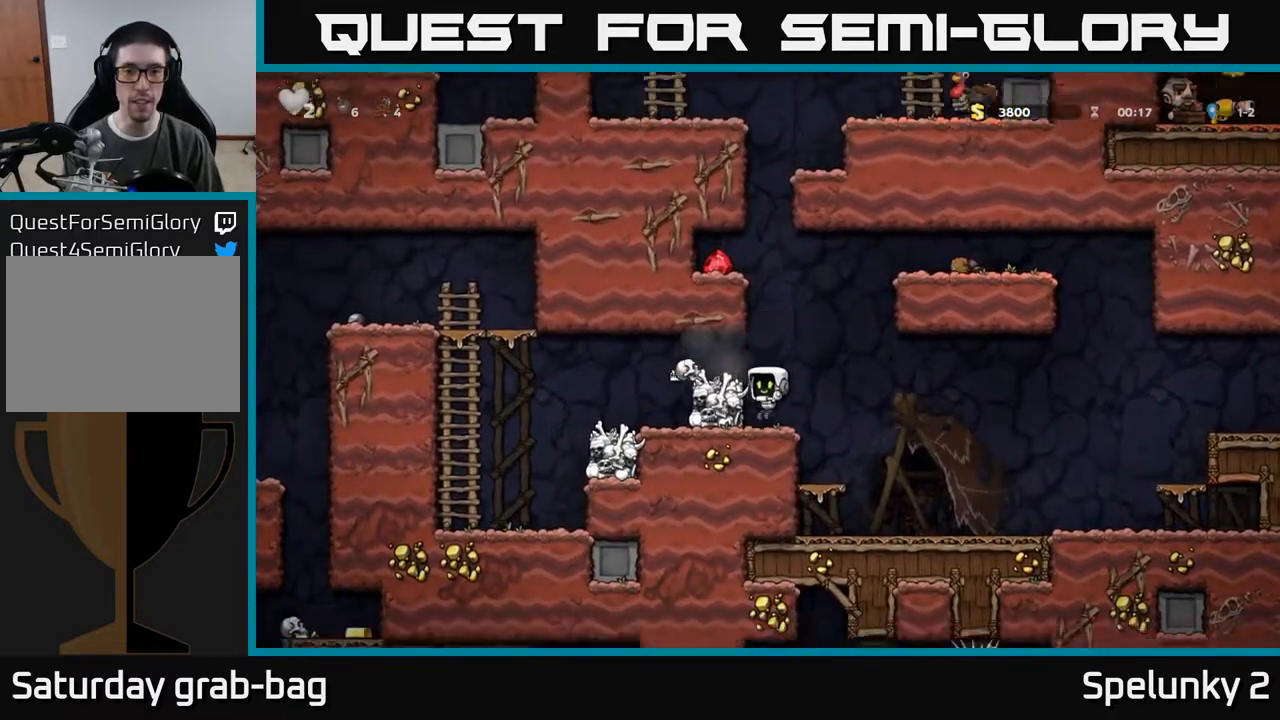
{"buttons": [], "left_stick": "center", "right_stick": "center", "events": [[133, "A", "down"], [250, "DPAD_LEFT", "down"], [267, "A", "up"], [333, "DPAD_LEFT", "up"]]}
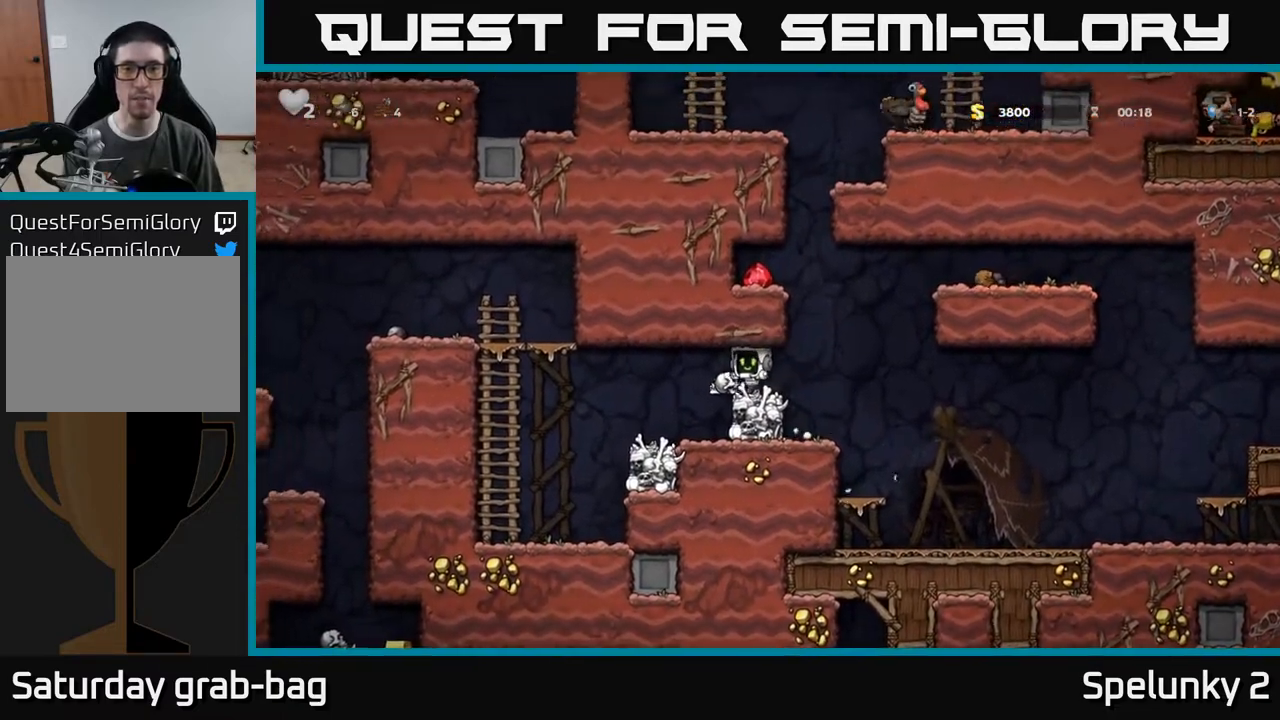
{"buttons": ["DPAD_LEFT"], "left_stick": "center", "right_stick": "center", "events": [[83, "DPAD_RIGHT", "down"], [217, "A", "down"], [250, "DPAD_RIGHT", "up"], [283, "DPAD_LEFT", "down"], [400, "A", "up"]]}
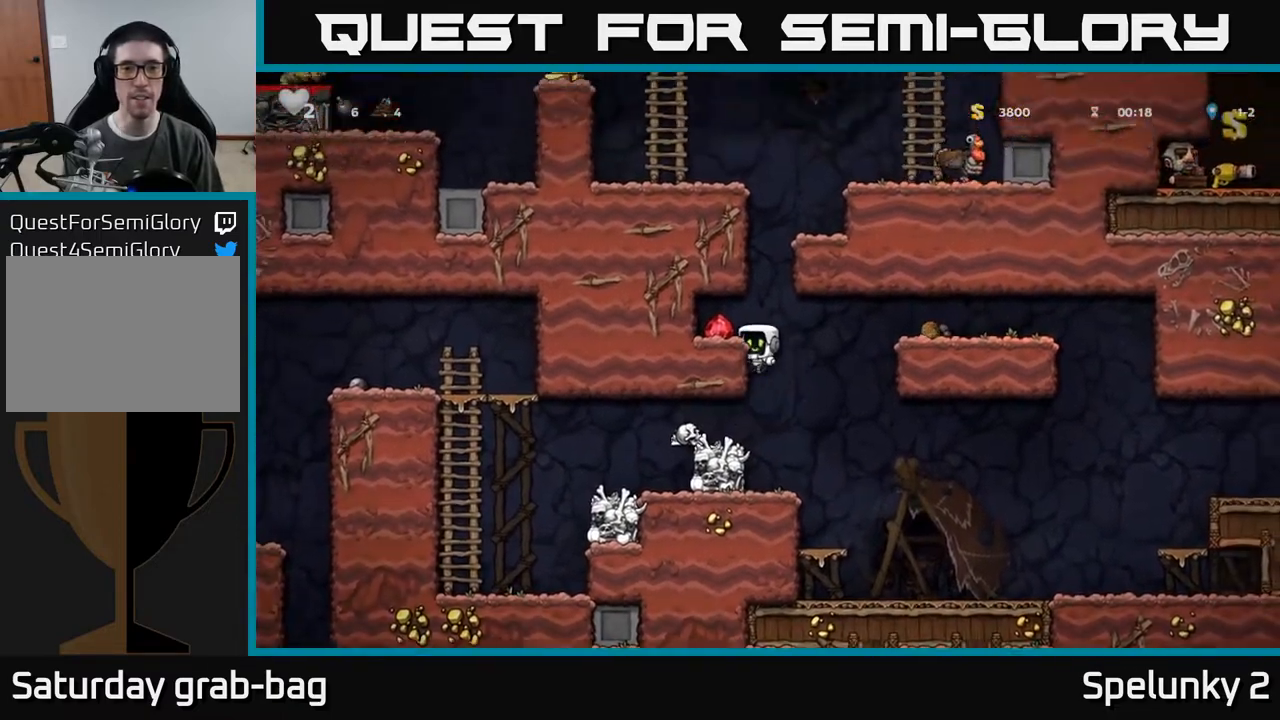
{"buttons": [], "left_stick": "center", "right_stick": "center", "events": [[67, "A", "down"], [200, "A", "up"], [333, "DPAD_LEFT", "up"]]}
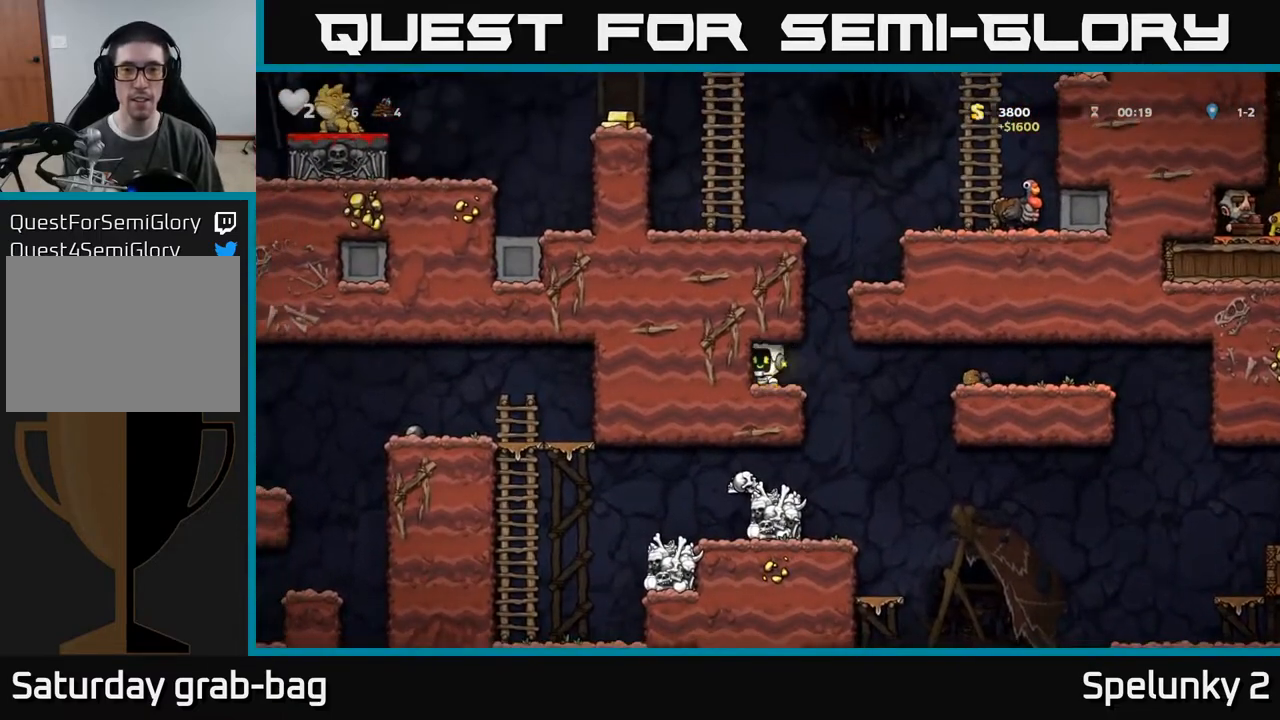
{"buttons": ["A", "DPAD_LEFT"], "left_stick": "center", "right_stick": "center", "events": [[33, "DPAD_RIGHT", "down"], [183, "A", "down"], [217, "DPAD_RIGHT", "up"], [250, "DPAD_LEFT", "down"]]}
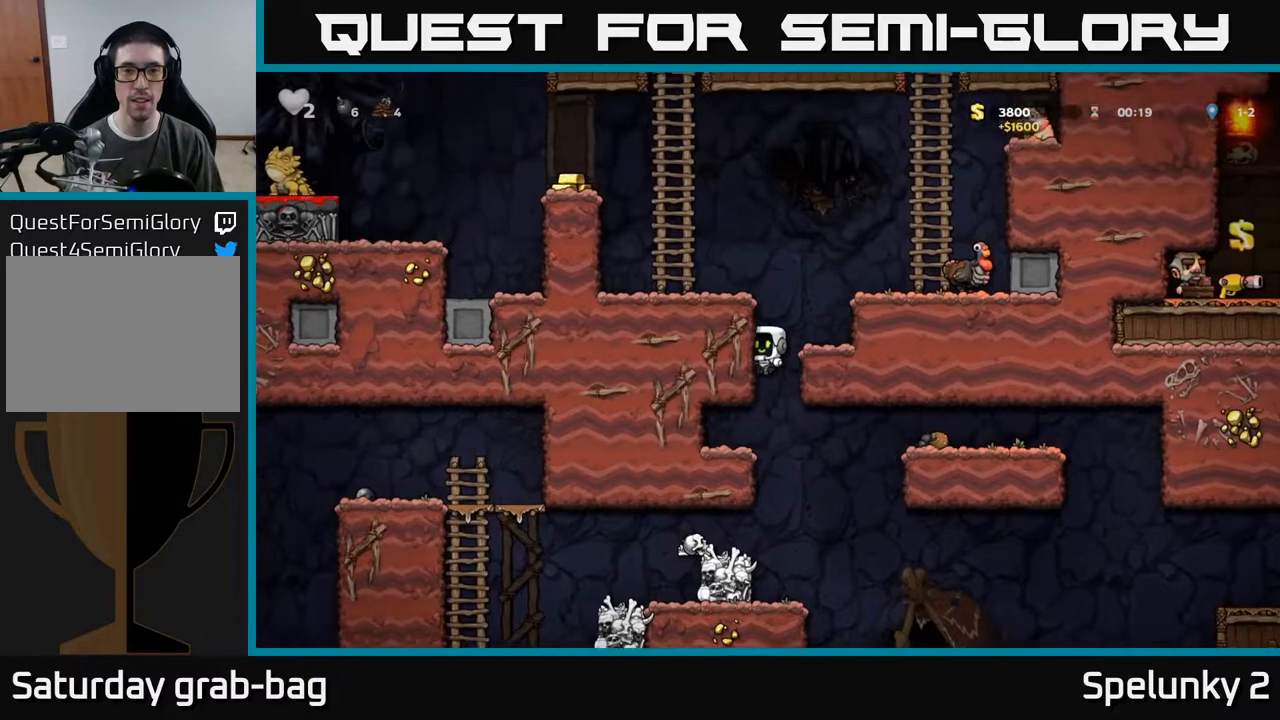
{"buttons": [], "left_stick": "center", "right_stick": "center", "events": [[67, "A", "up"], [467, "DPAD_LEFT", "up"]]}
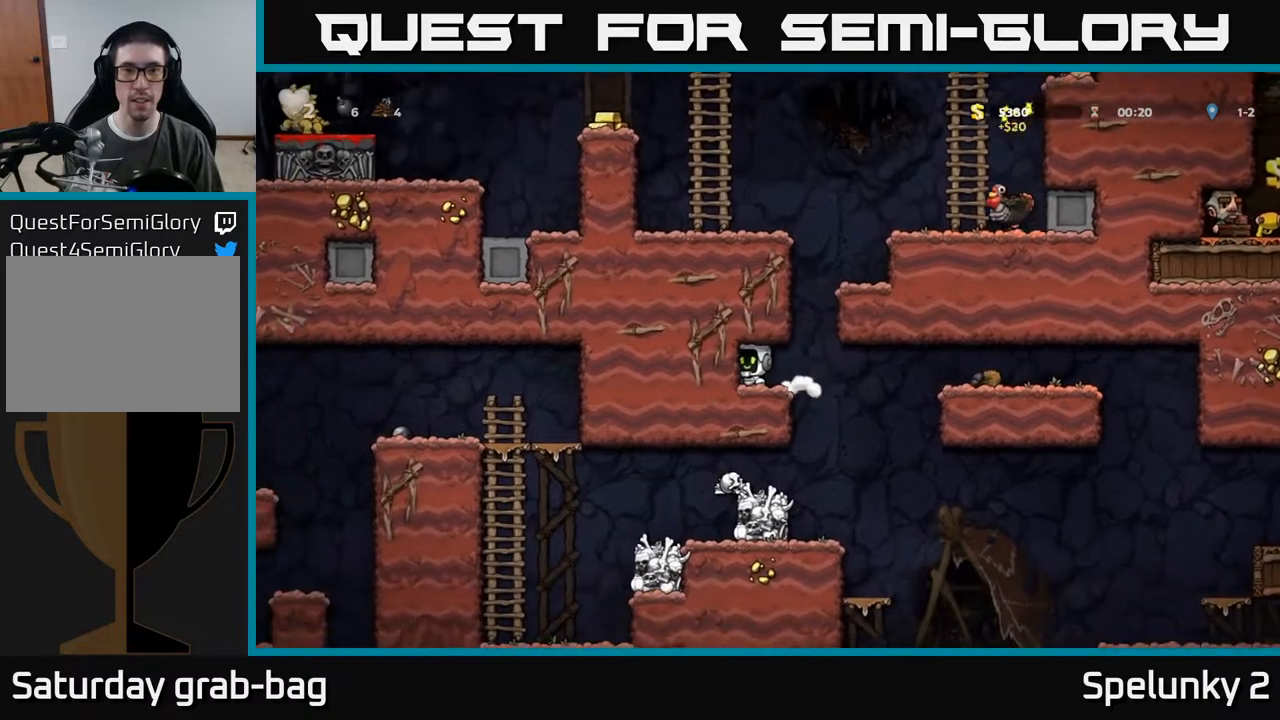
{"buttons": ["A"], "left_stick": "center", "right_stick": "center", "events": [[167, "DPAD_RIGHT", "down"], [300, "A", "down"], [383, "DPAD_RIGHT", "up"]]}
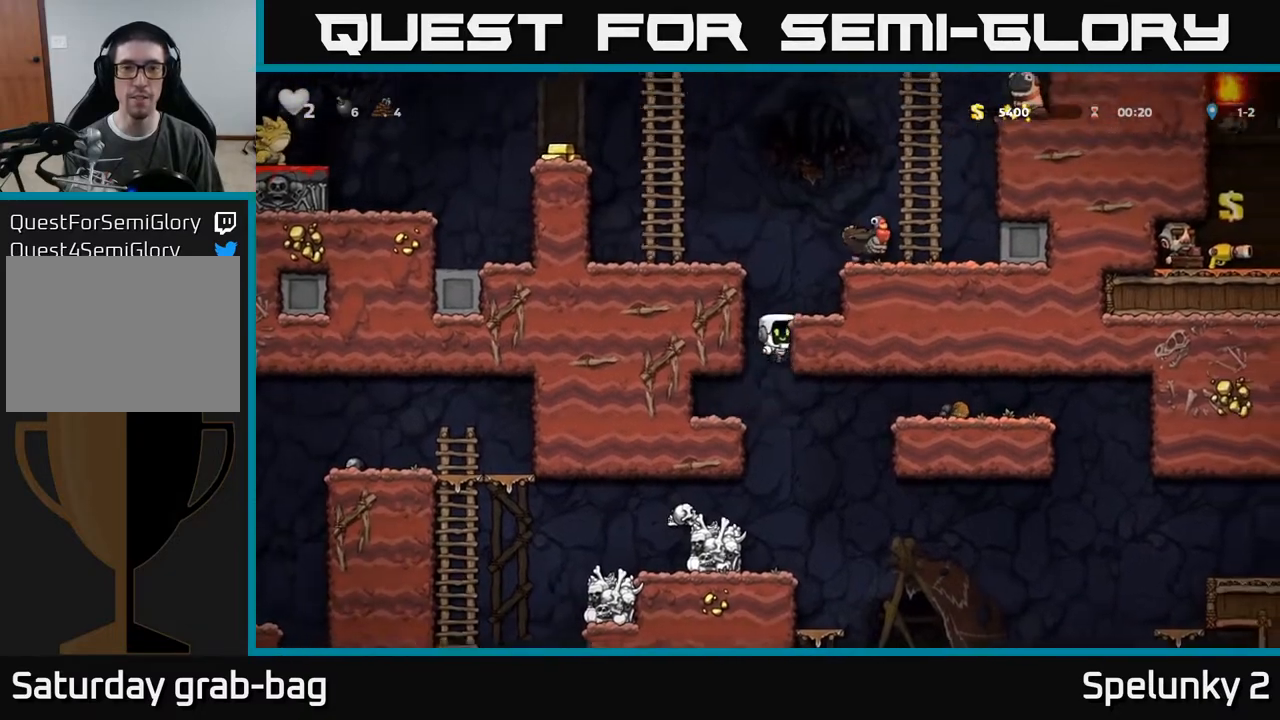
{"buttons": ["DPAD_RIGHT"], "left_stick": "center", "right_stick": "center", "events": [[83, "DPAD_RIGHT", "down"], [167, "A", "up"], [317, "A", "down"], [433, "A", "up"]]}
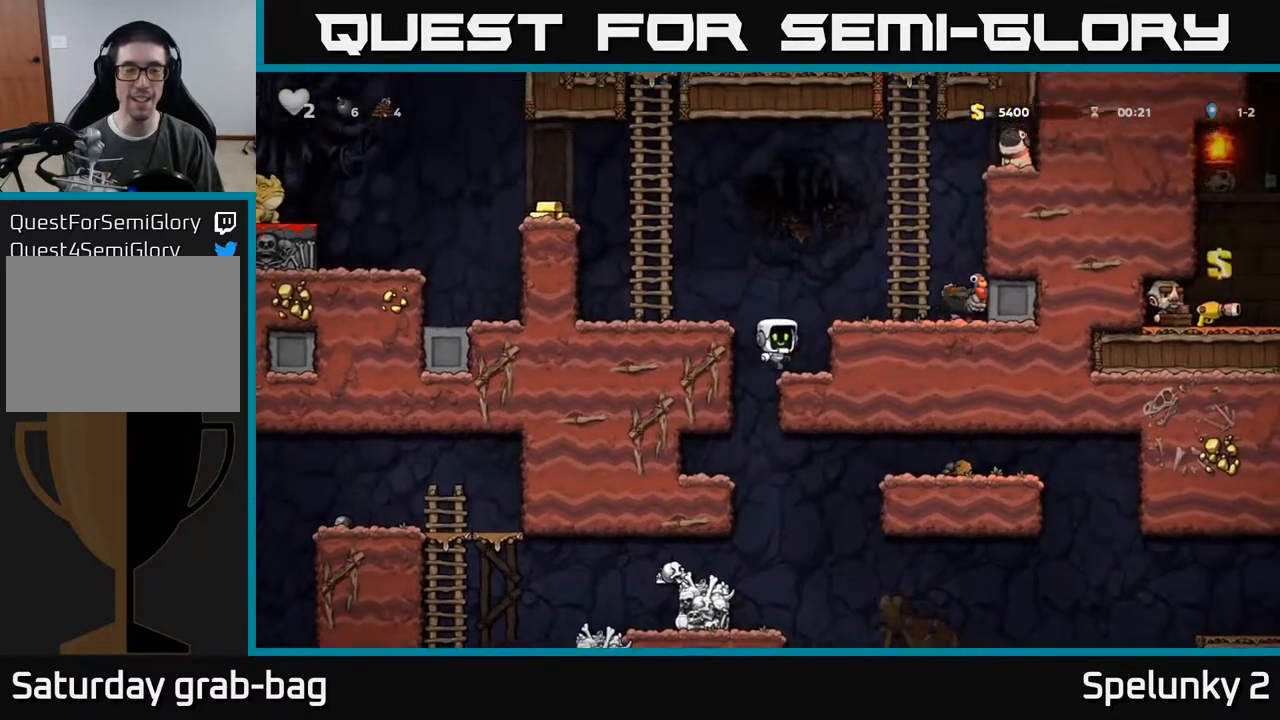
{"buttons": ["DPAD_LEFT"], "left_stick": "center", "right_stick": "center", "events": [[17, "DPAD_RIGHT", "up"], [183, "DPAD_LEFT", "down"], [200, "A", "down"], [367, "A", "up"]]}
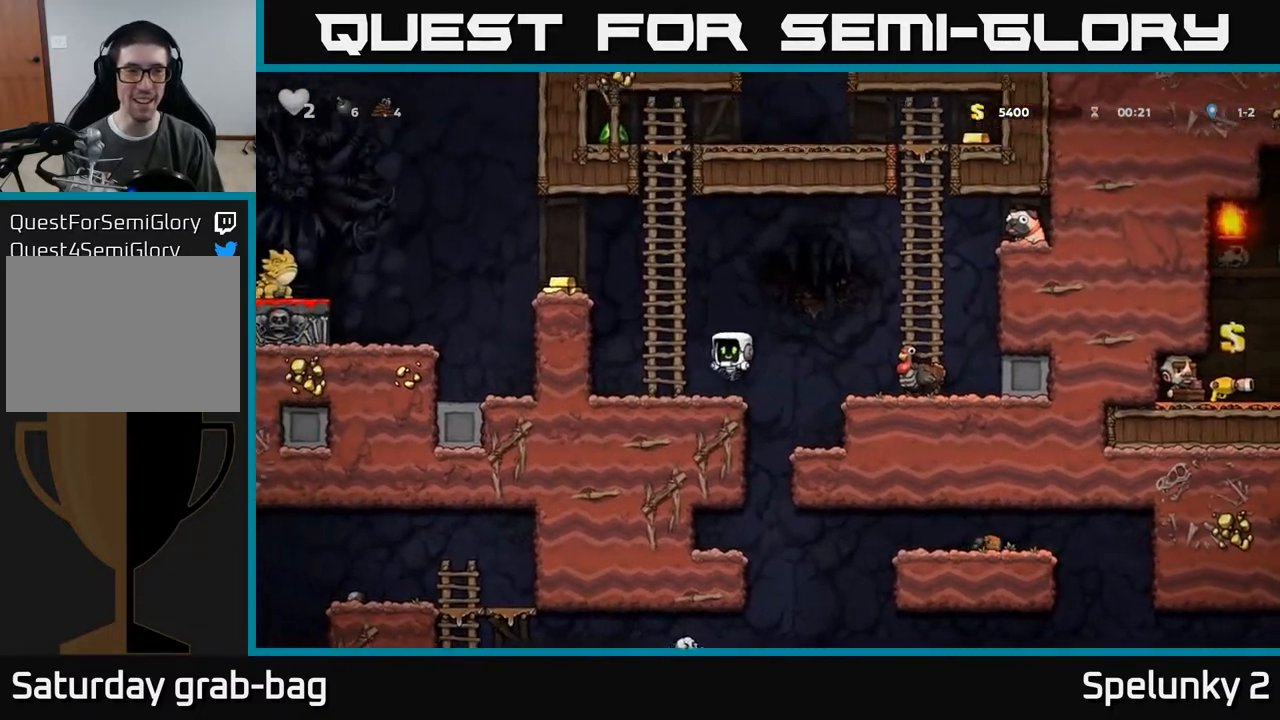
{"buttons": [], "left_stick": "center", "right_stick": "center", "events": [[67, "DPAD_LEFT", "up"], [167, "DPAD_LEFT", "down"], [400, "DPAD_LEFT", "up"]]}
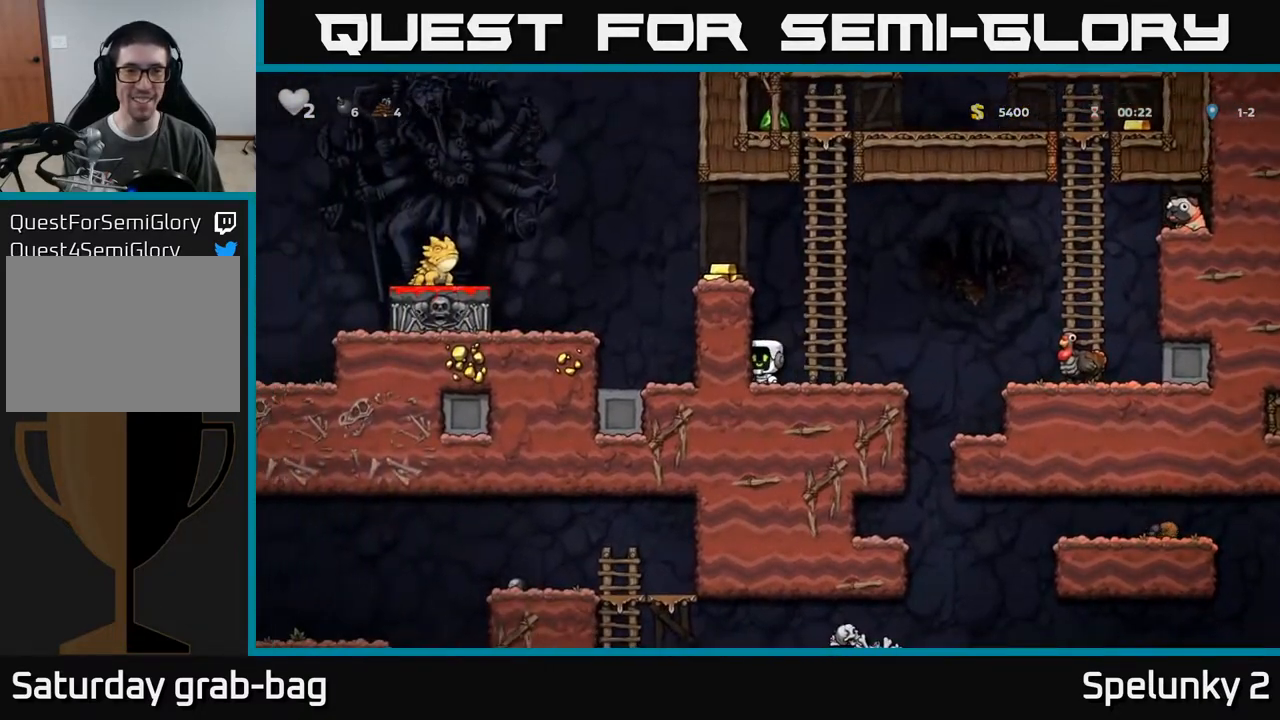
{"buttons": [], "left_stick": "center", "right_stick": "center", "events": [[133, "A", "down"], [233, "DPAD_LEFT", "down"], [300, "A", "up"], [383, "DPAD_LEFT", "up"]]}
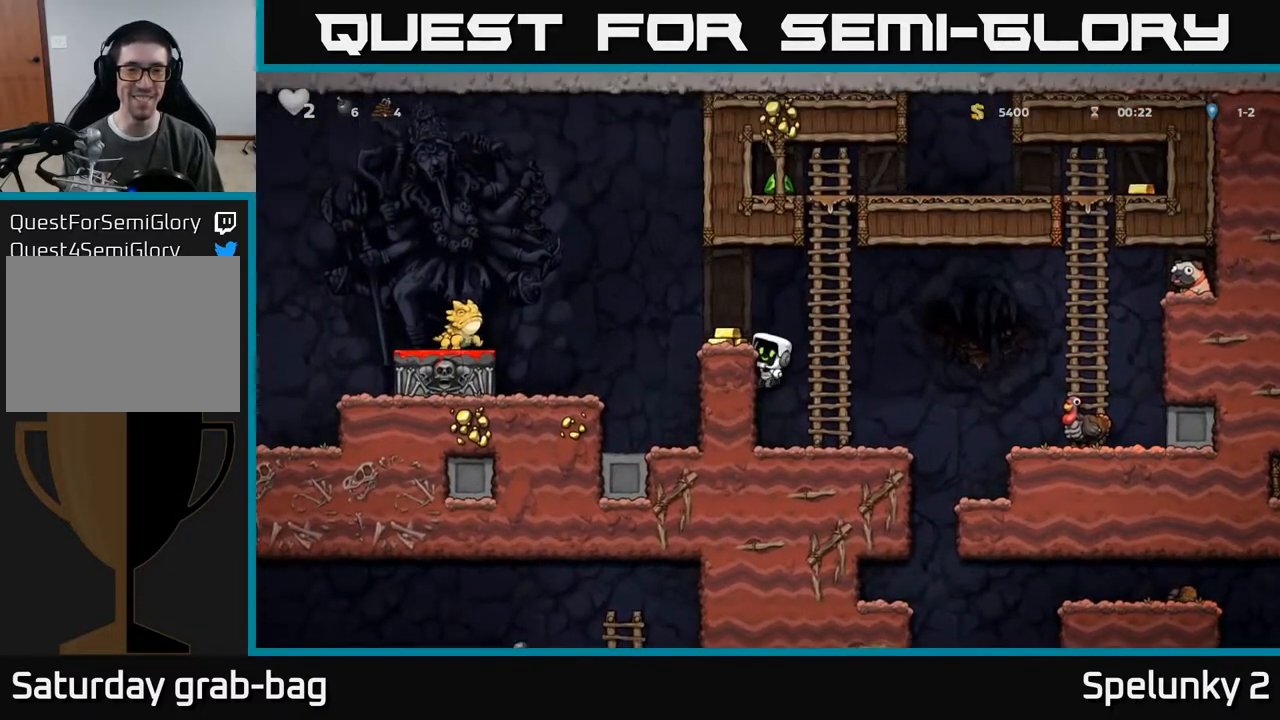
{"buttons": [], "left_stick": "center", "right_stick": "center", "events": [[67, "DPAD_LEFT", "down"], [117, "A", "down"], [250, "A", "up"], [250, "DPAD_LEFT", "up"]]}
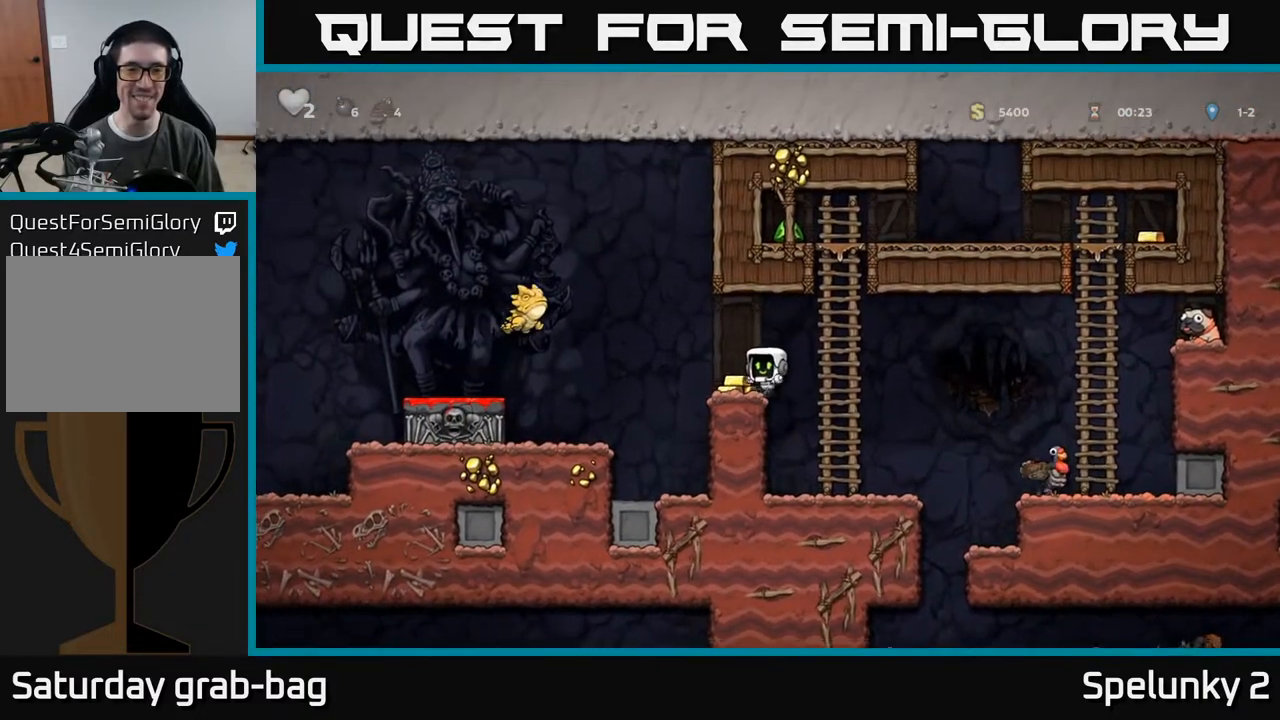
{"buttons": [], "left_stick": "center", "right_stick": "center", "events": []}
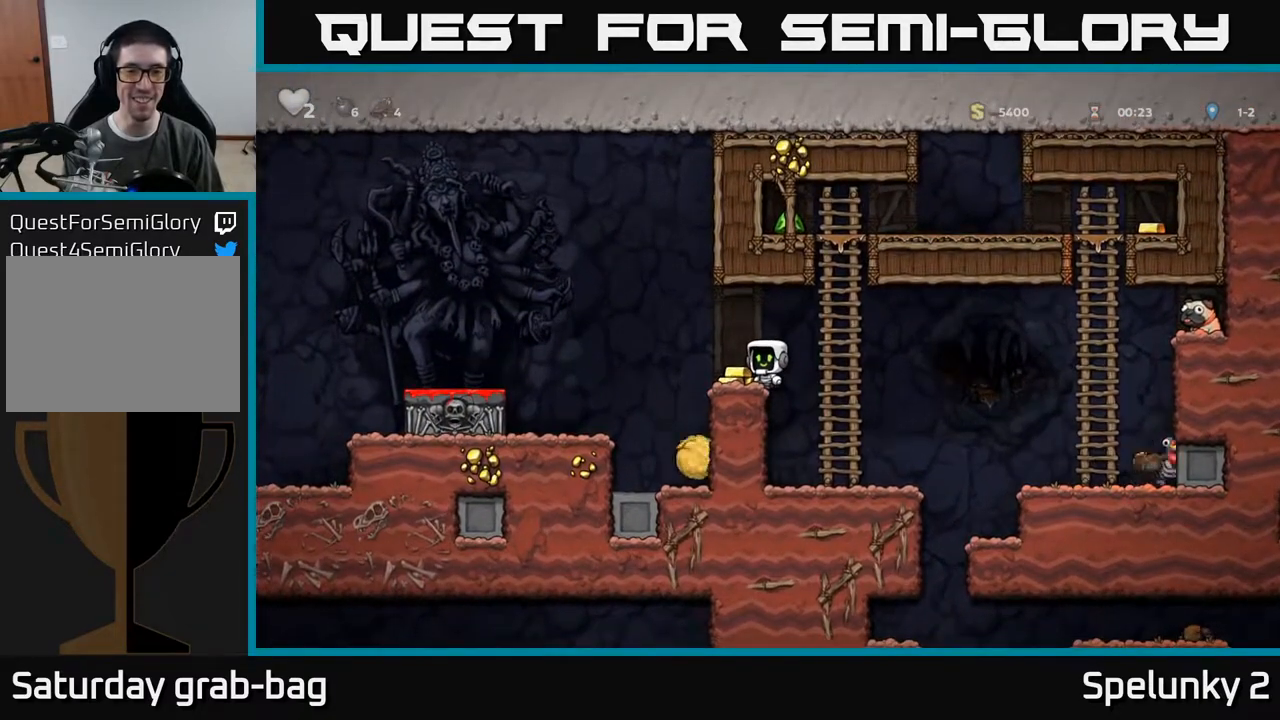
{"buttons": [], "left_stick": "center", "right_stick": "center", "events": [[350, "DPAD_LEFT", "down"], [433, "DPAD_LEFT", "up"]]}
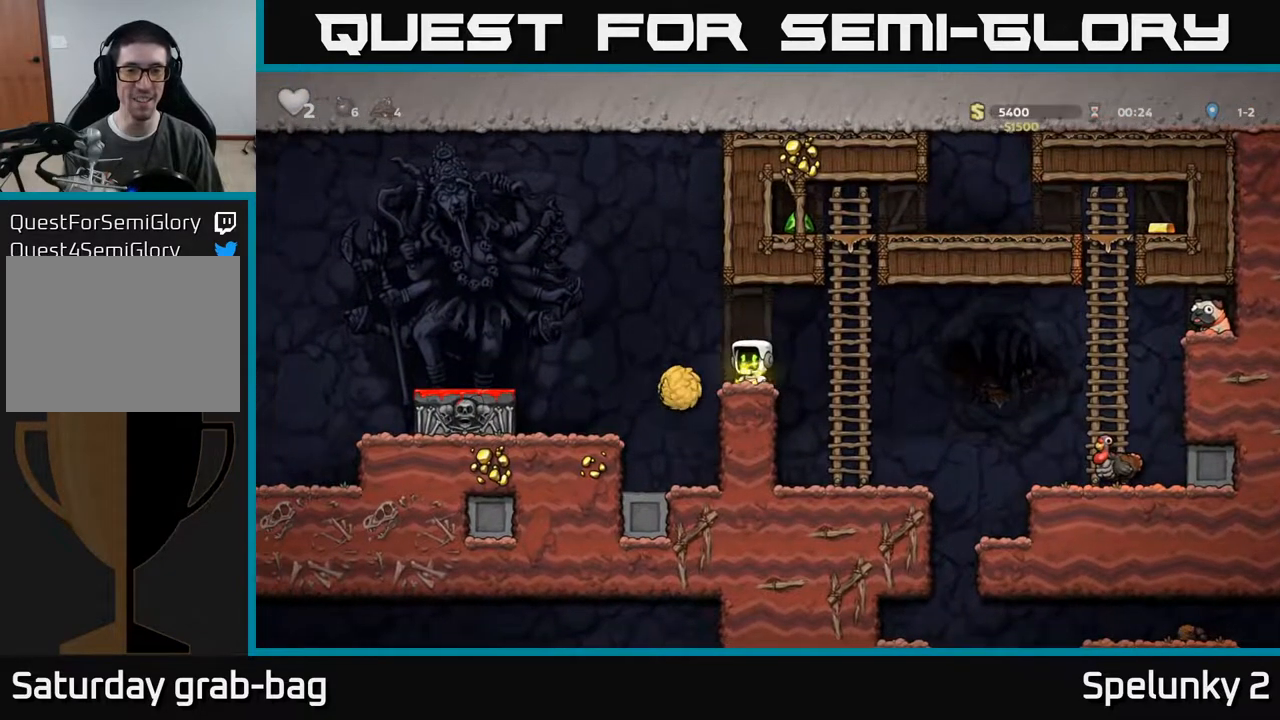
{"buttons": [], "left_stick": "center", "right_stick": "center", "events": [[133, "A", "down"], [133, "DPAD_LEFT", "down"], [217, "A", "up"], [300, "DPAD_LEFT", "up"]]}
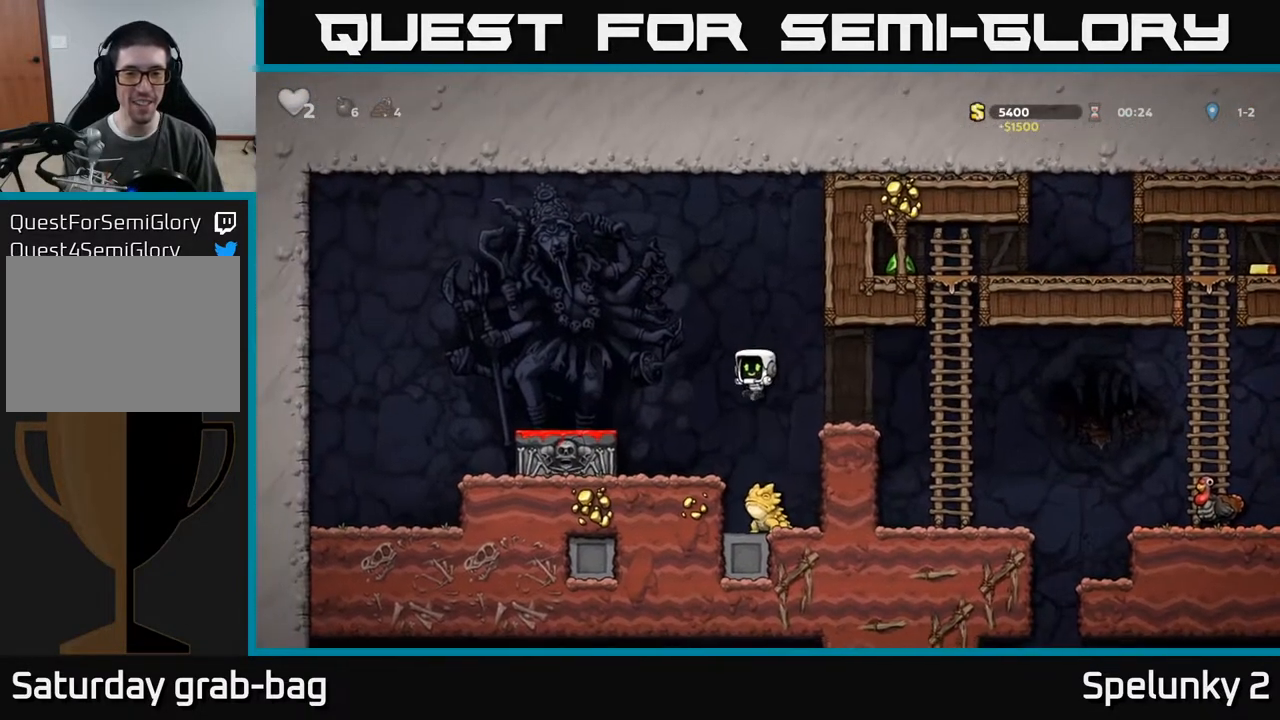
{"buttons": [], "left_stick": "center", "right_stick": "center", "events": []}
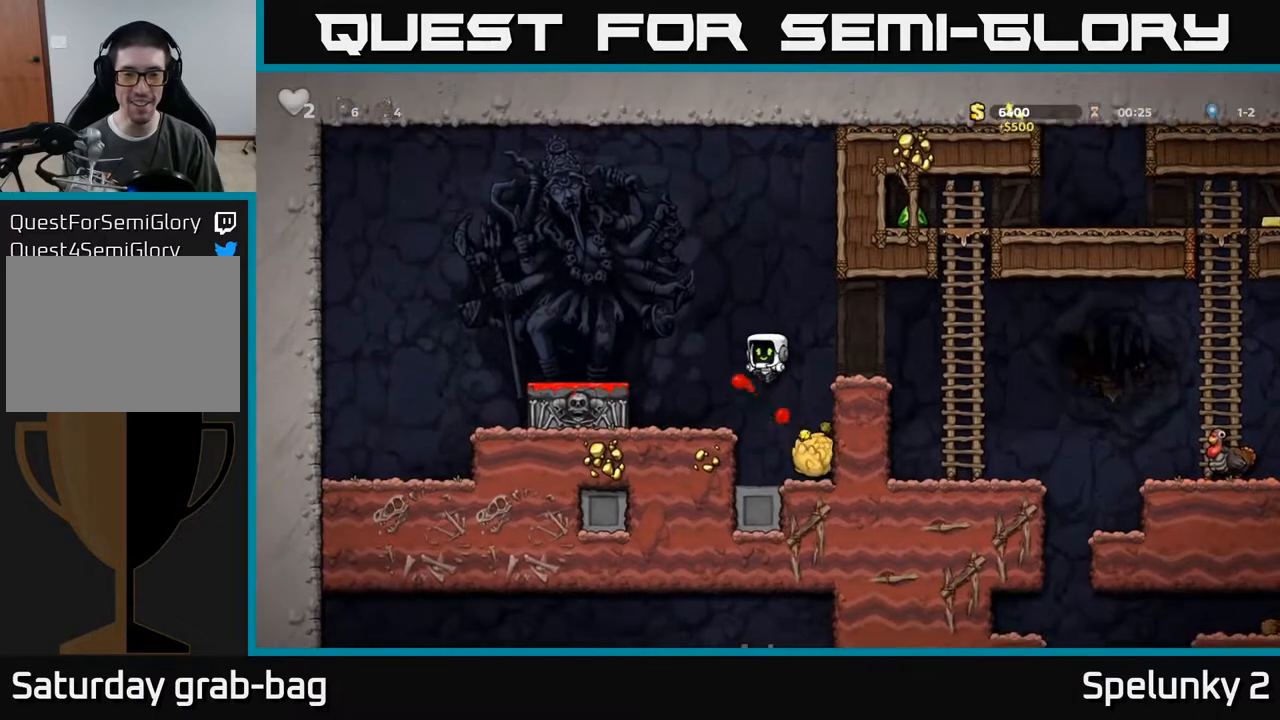
{"buttons": ["X", "DPAD_DOWN"], "left_stick": "center", "right_stick": "center", "events": [[117, "DPAD_RIGHT", "down"], [200, "DPAD_RIGHT", "up"], [300, "DPAD_DOWN", "down"], [433, "X", "down"]]}
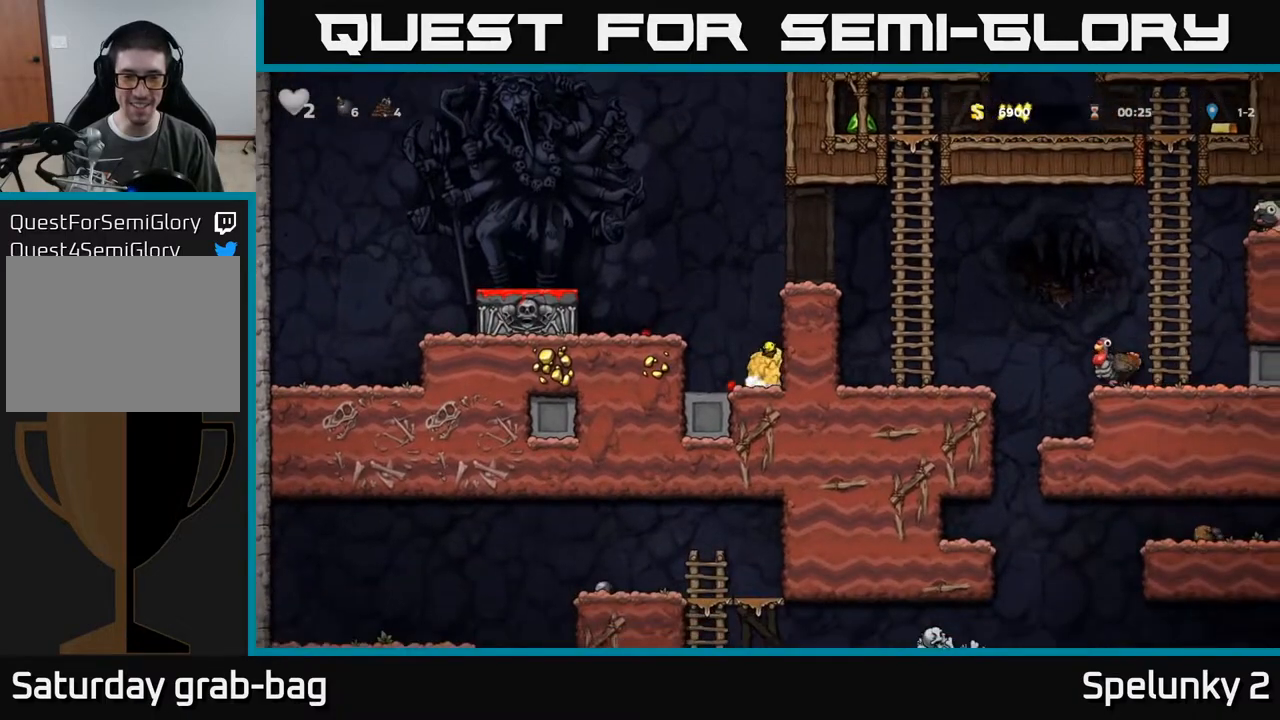
{"buttons": [], "left_stick": "center", "right_stick": "center", "events": [[17, "X", "up"], [50, "DPAD_DOWN", "up"], [67, "A", "down"], [67, "DPAD_LEFT", "down"], [217, "A", "up"], [317, "DPAD_LEFT", "up"]]}
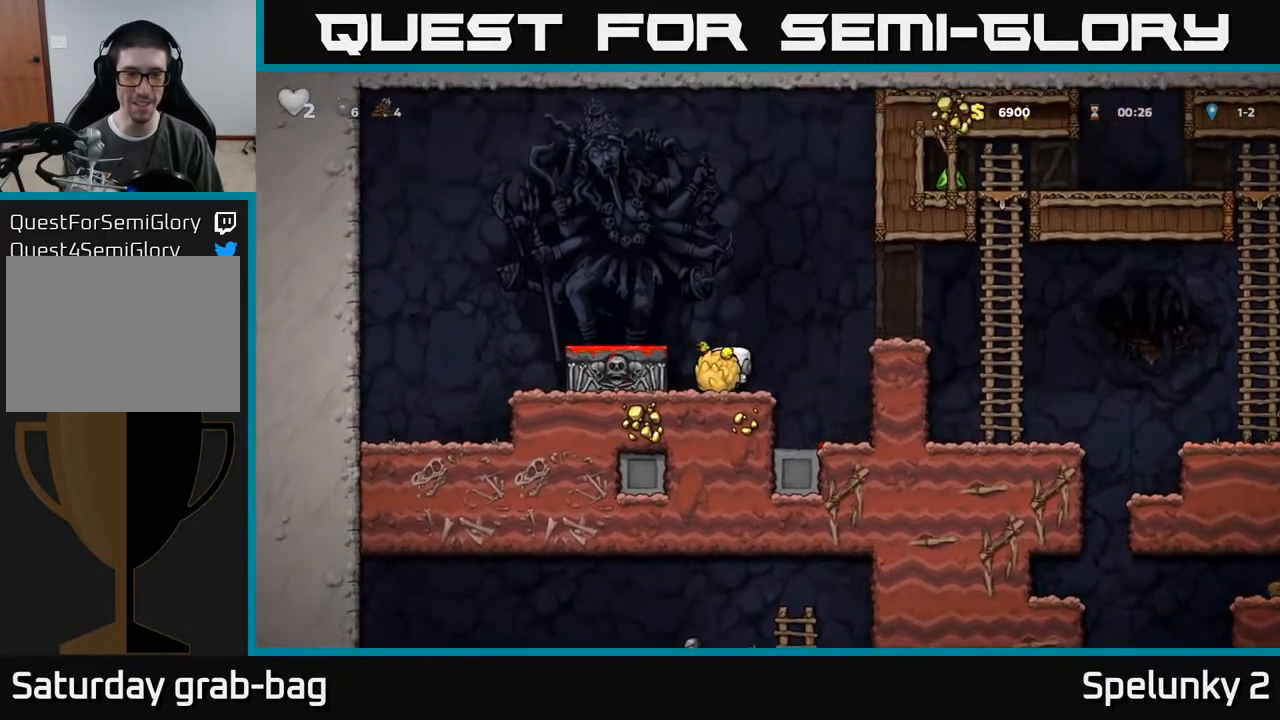
{"buttons": ["DPAD_DOWN"], "left_stick": "center", "right_stick": "center", "events": [[33, "A", "down"], [100, "DPAD_LEFT", "down"], [183, "A", "up"], [250, "DPAD_LEFT", "up"], [283, "DPAD_DOWN", "down"]]}
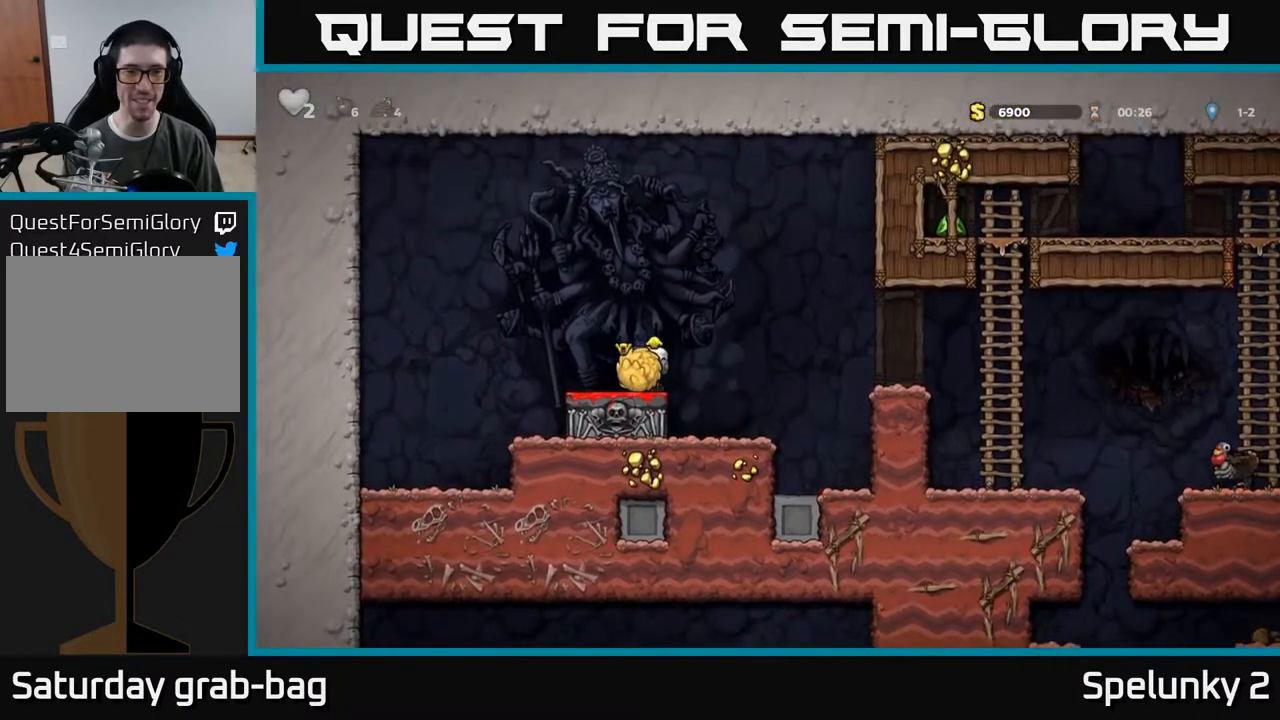
{"buttons": ["A", "DPAD_RIGHT"], "left_stick": "center", "right_stick": "center", "events": [[67, "X", "down"], [133, "X", "up"], [167, "DPAD_DOWN", "up"], [267, "DPAD_RIGHT", "down"], [333, "A", "down"]]}
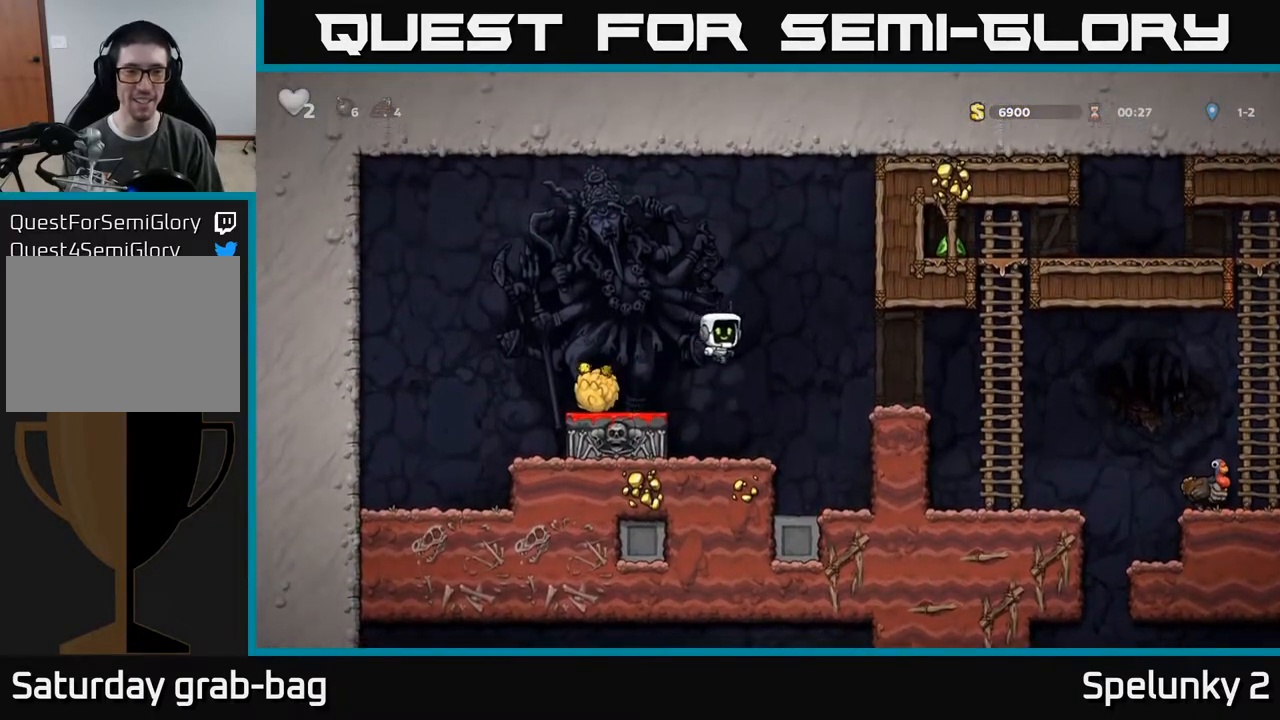
{"buttons": ["DPAD_RIGHT"], "left_stick": "center", "right_stick": "center", "events": [[117, "A", "up"], [283, "DPAD_RIGHT", "up"], [400, "DPAD_RIGHT", "down"]]}
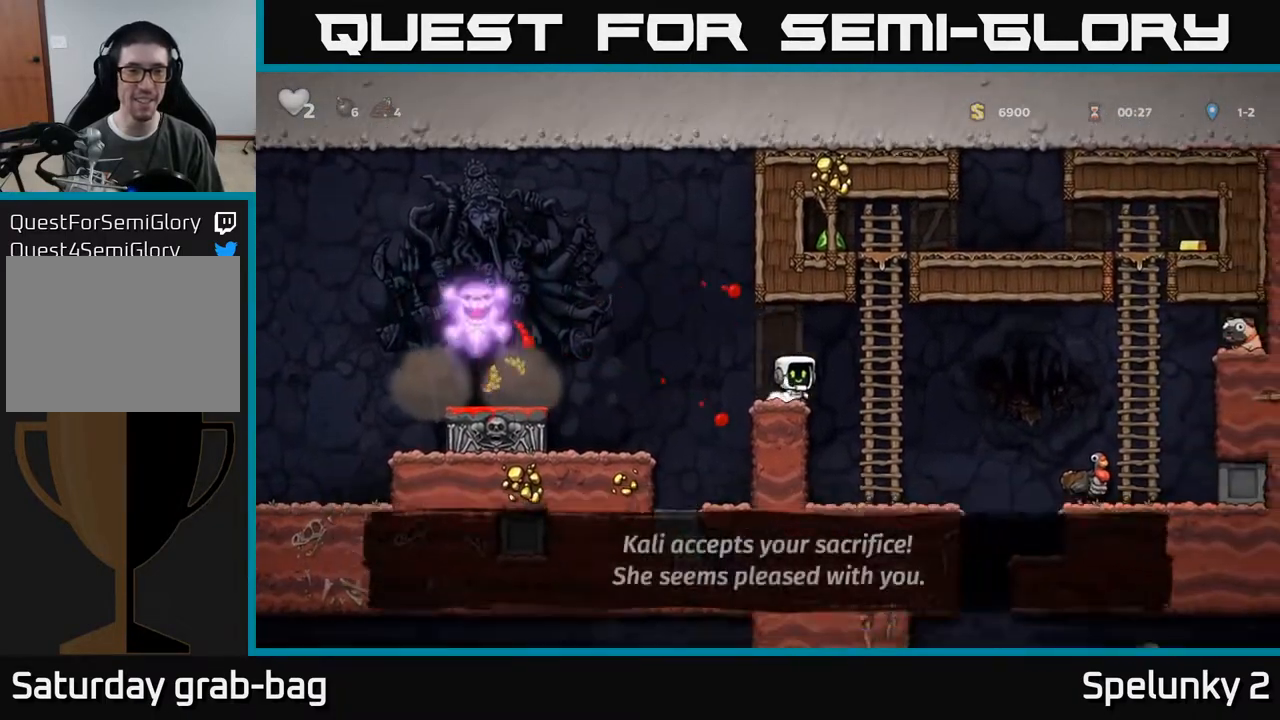
{"buttons": ["A", "DPAD_UP"], "left_stick": "center", "right_stick": "center", "events": [[33, "A", "down"], [67, "DPAD_UP", "down"], [83, "DPAD_RIGHT", "up"], [200, "A", "up"], [500, "A", "down"]]}
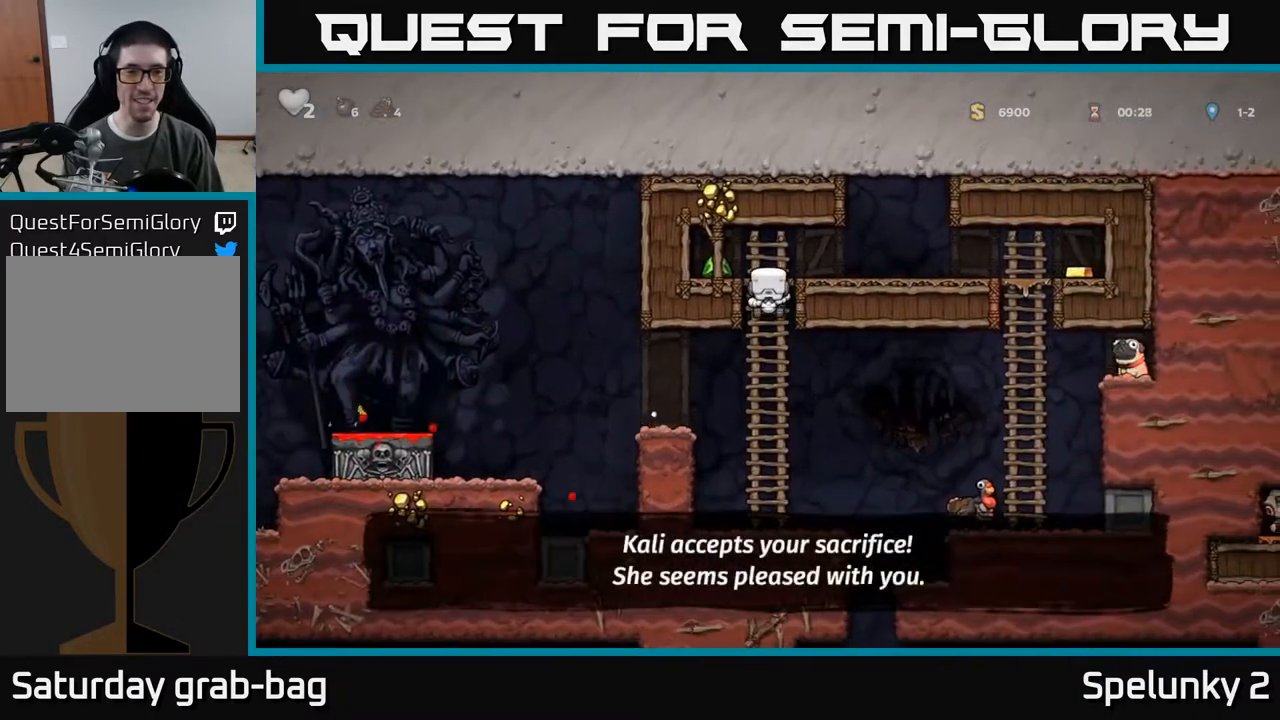
{"buttons": ["DPAD_RIGHT"], "left_stick": "center", "right_stick": "center", "events": [[17, "DPAD_LEFT", "down"], [50, "DPAD_UP", "up"], [150, "A", "up"], [200, "DPAD_LEFT", "up"], [233, "DPAD_RIGHT", "down"]]}
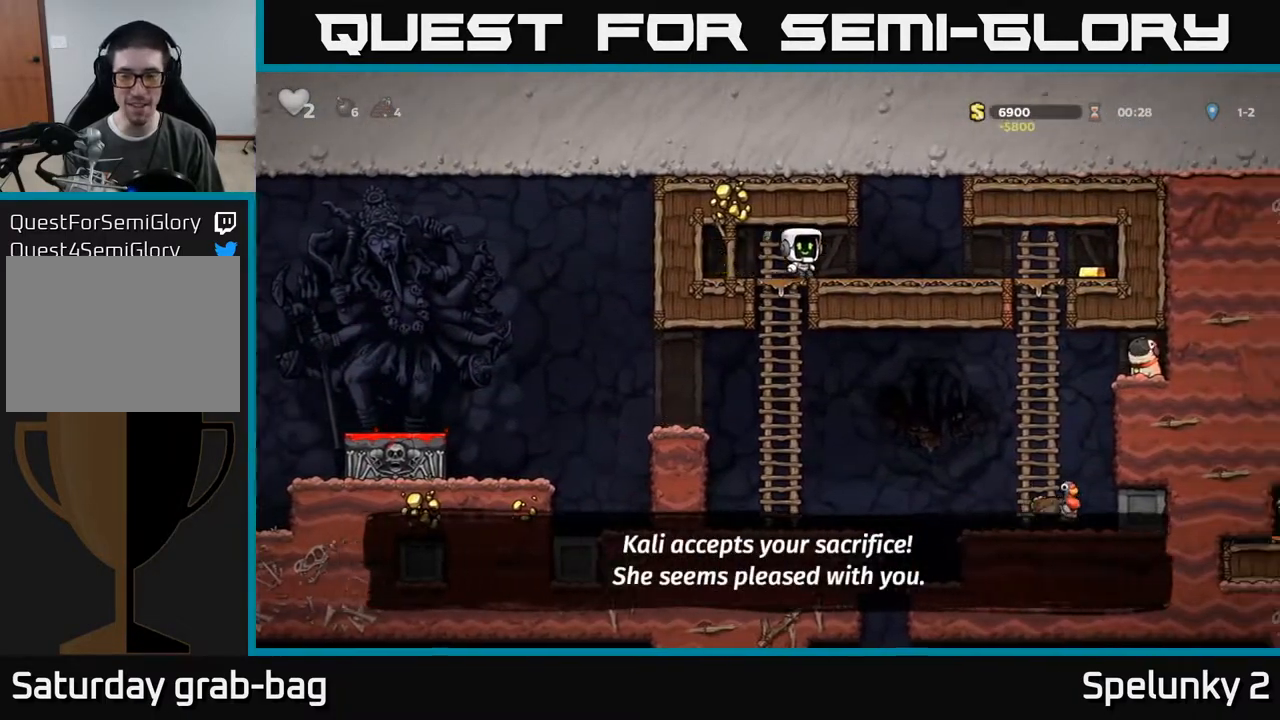
{"buttons": ["DPAD_RIGHT"], "left_stick": "center", "right_stick": "center", "events": []}
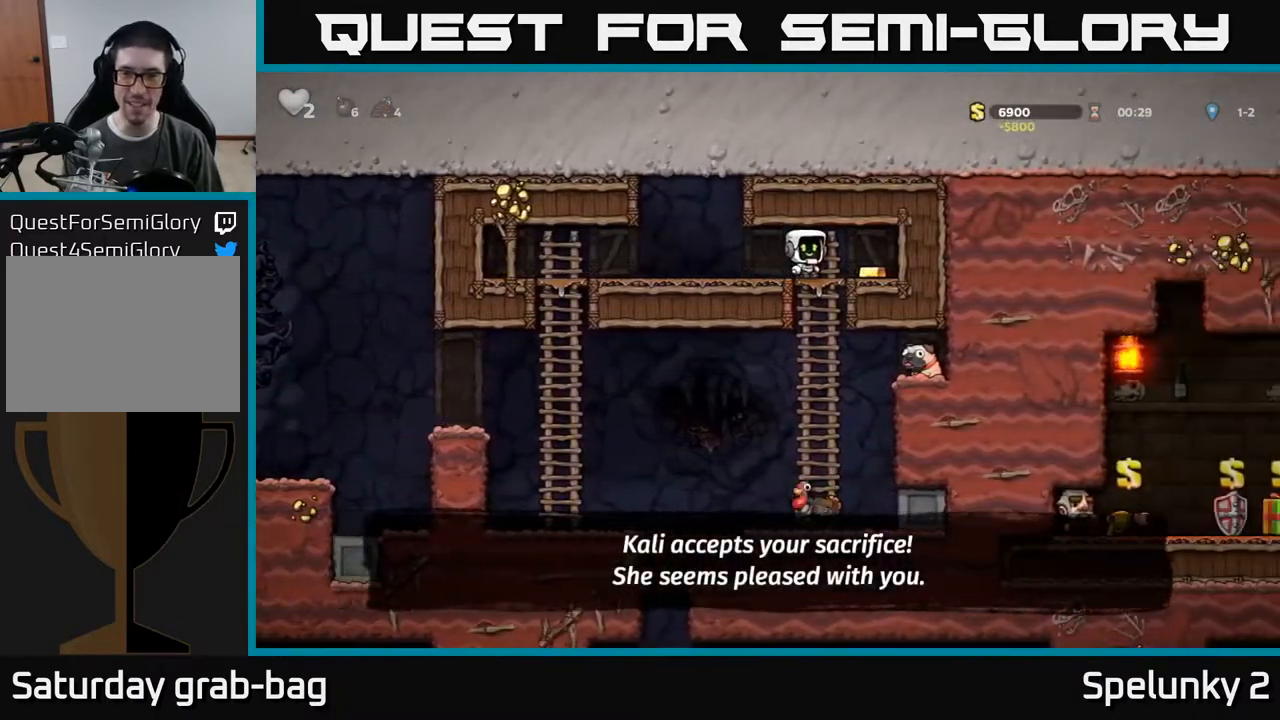
{"buttons": ["DPAD_DOWN"], "left_stick": "center", "right_stick": "center", "events": [[117, "DPAD_RIGHT", "up"], [167, "DPAD_LEFT", "down"], [367, "DPAD_DOWN", "down"], [383, "DPAD_LEFT", "up"]]}
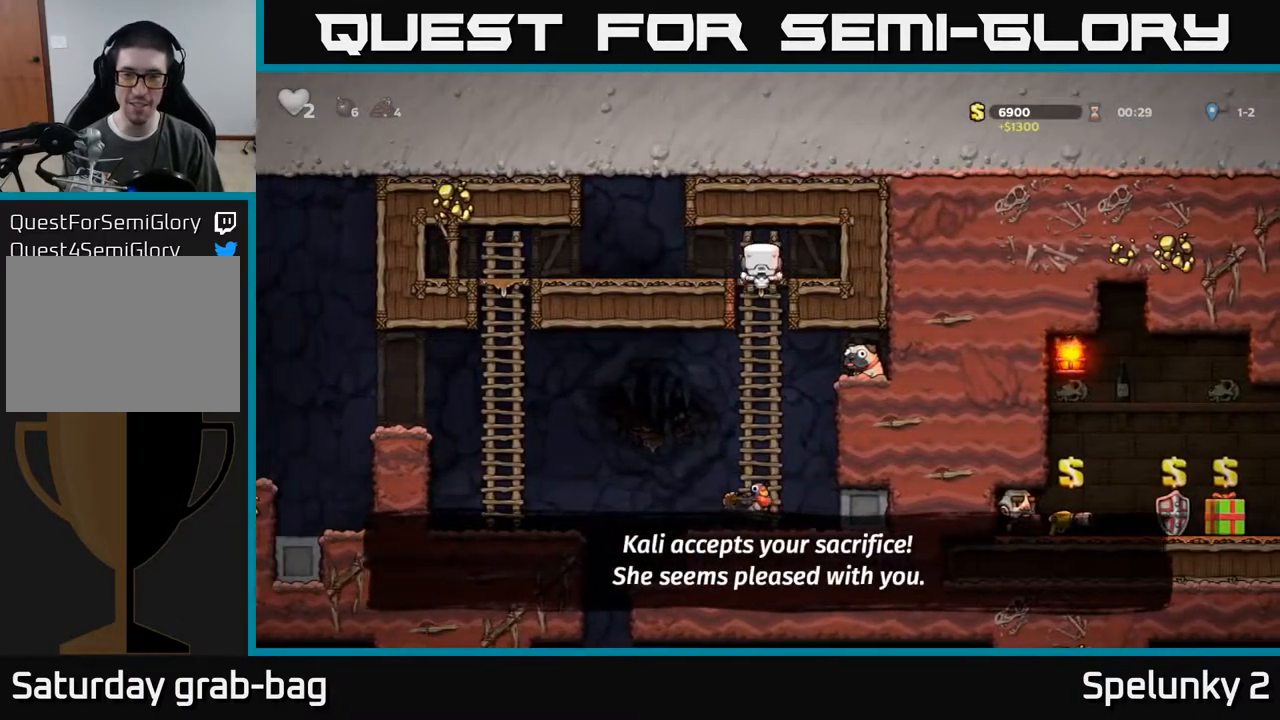
{"buttons": ["DPAD_DOWN"], "left_stick": "center", "right_stick": "center", "events": []}
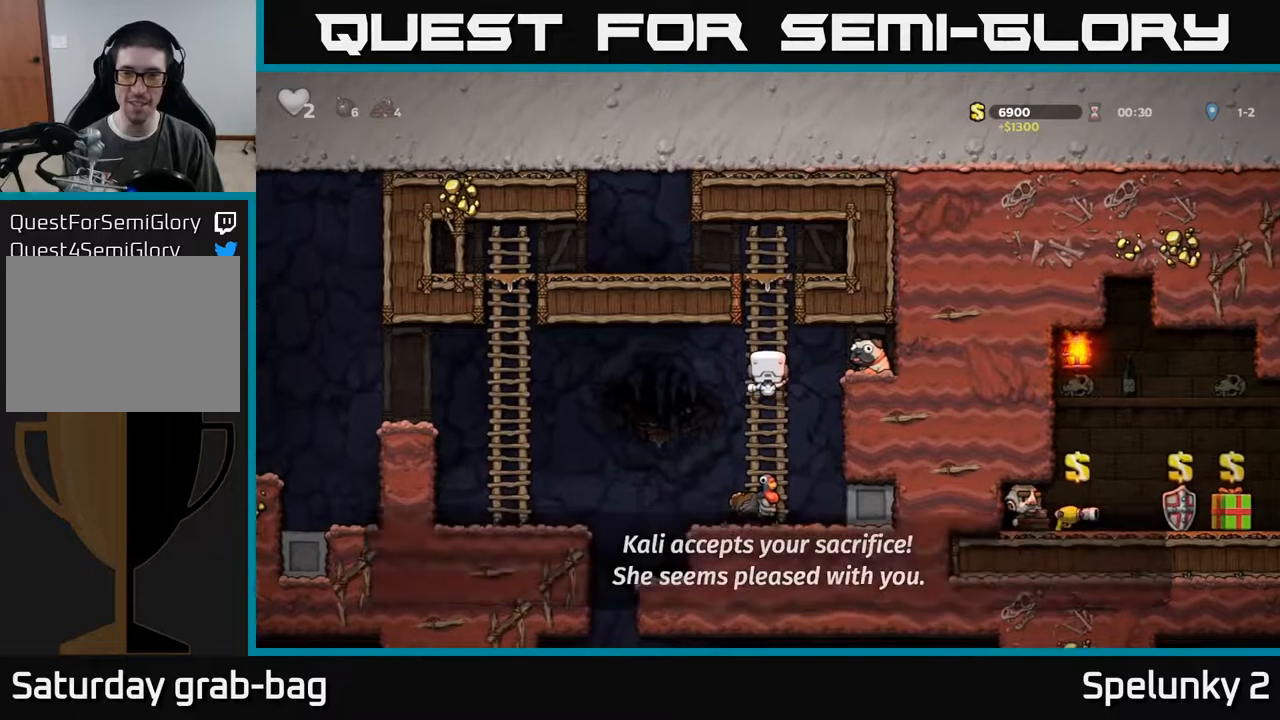
{"buttons": ["DPAD_DOWN"], "left_stick": "center", "right_stick": "center", "events": [[100, "DPAD_DOWN", "up"], [100, "DPAD_RIGHT", "down"], [133, "A", "down"], [300, "A", "up"], [450, "DPAD_DOWN", "down"], [467, "DPAD_RIGHT", "up"]]}
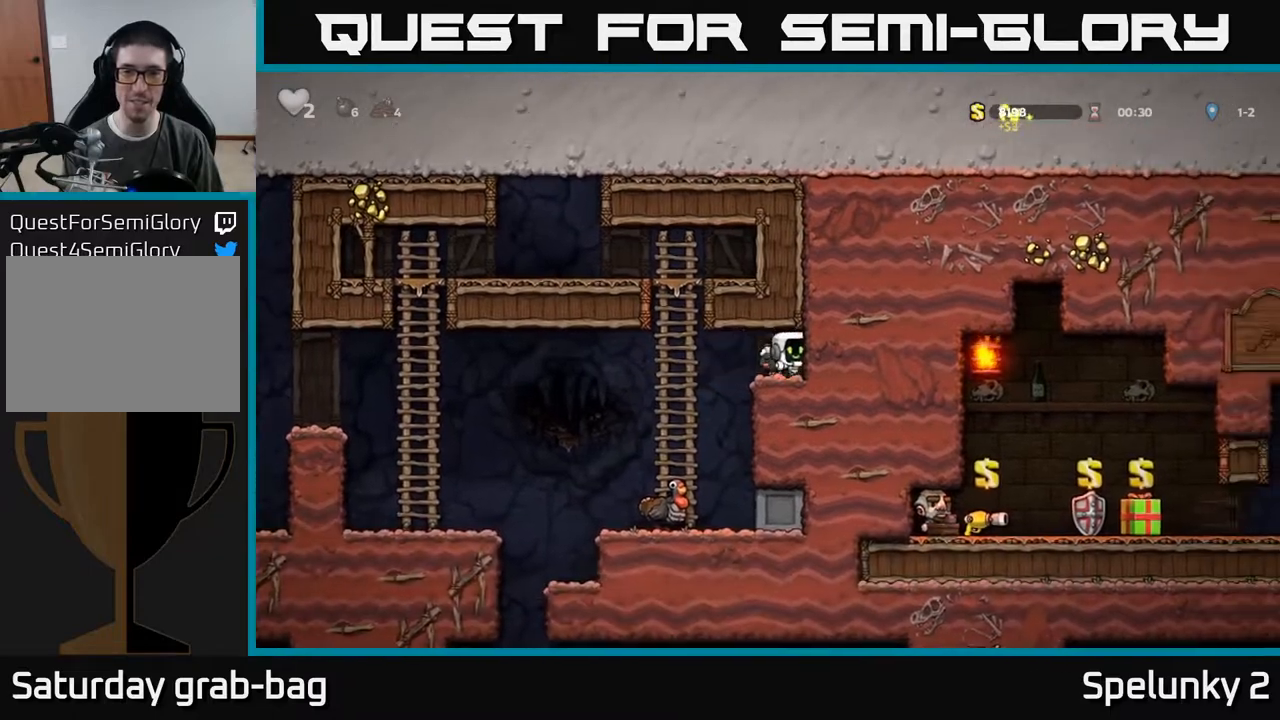
{"buttons": ["DPAD_UP", "DPAD_LEFT"], "left_stick": "center", "right_stick": "center", "events": [[67, "X", "down"], [117, "DPAD_DOWN", "up"], [150, "DPAD_LEFT", "down"], [183, "X", "up"], [433, "DPAD_UP", "down"]]}